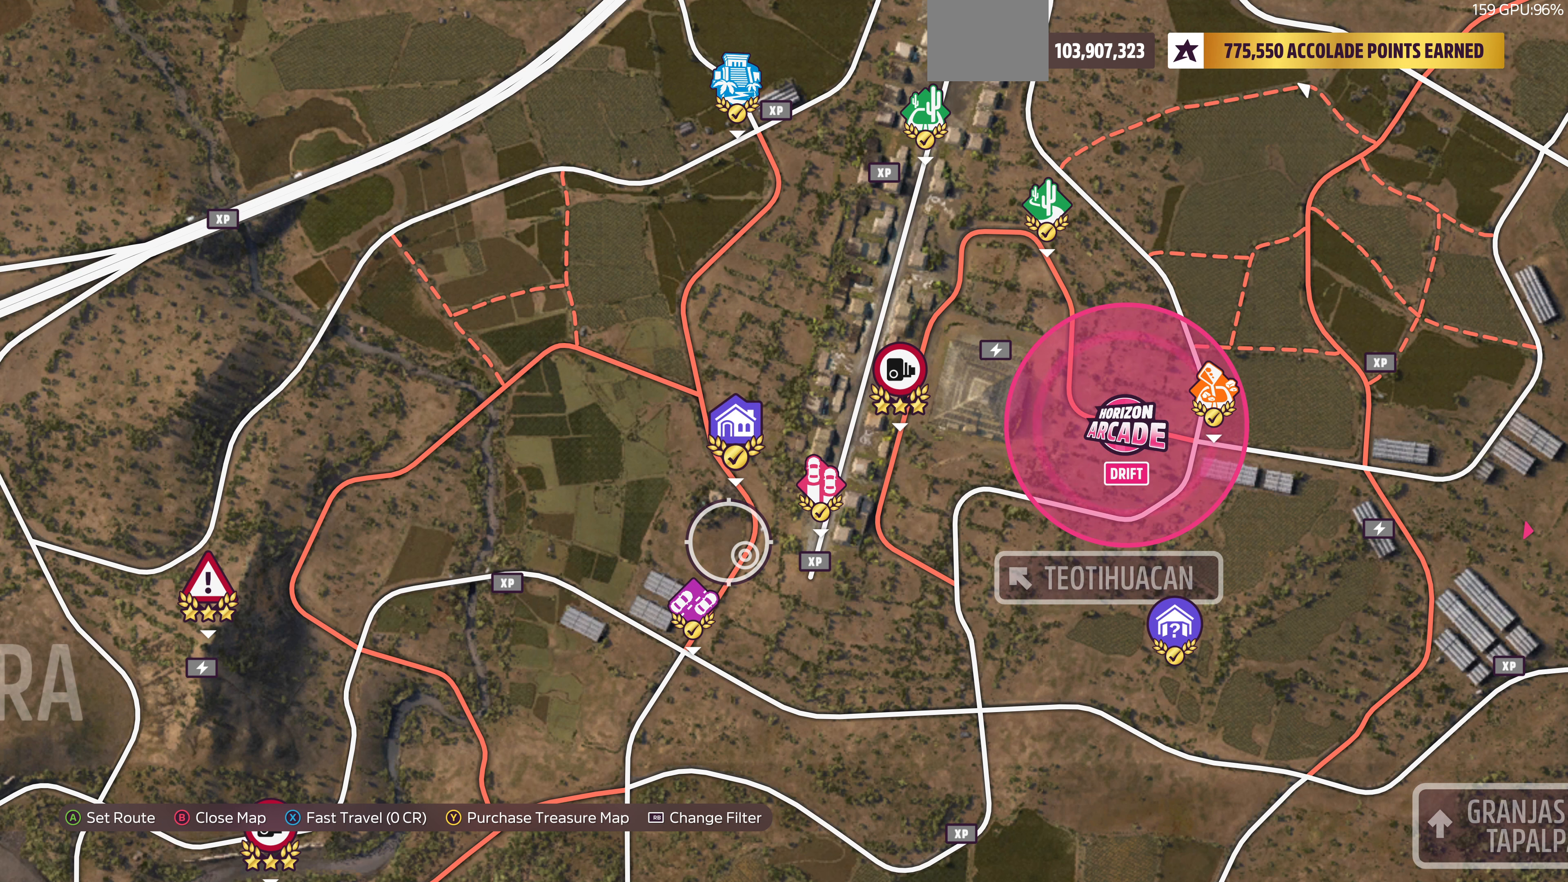
Gameplay with a controller (PlayStation layout); each line is a JSON object with the inputs held at the frame after it. "events" lists button and stick changes between this image and that frame as [ms after this image, input, new state], when the widget could be followed in between.
{"buttons": [], "left_stick": "up-right", "right_stick": "center", "events": [[367, "left_stick", "right"], [433, "left_stick", "up-right"]]}
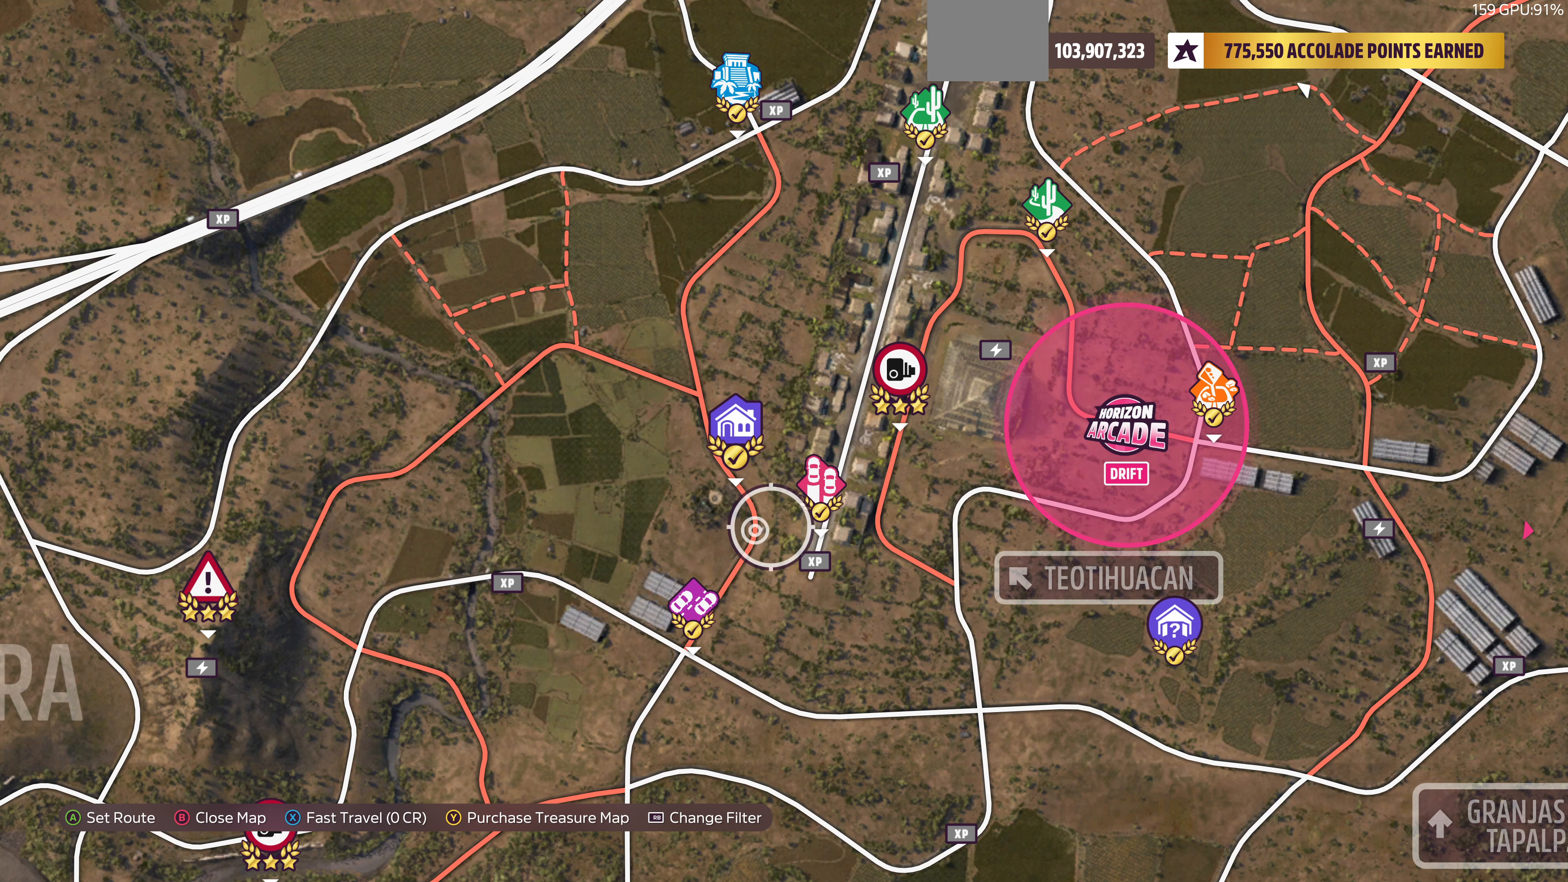
{"buttons": [], "left_stick": "up-right", "right_stick": "center", "events": []}
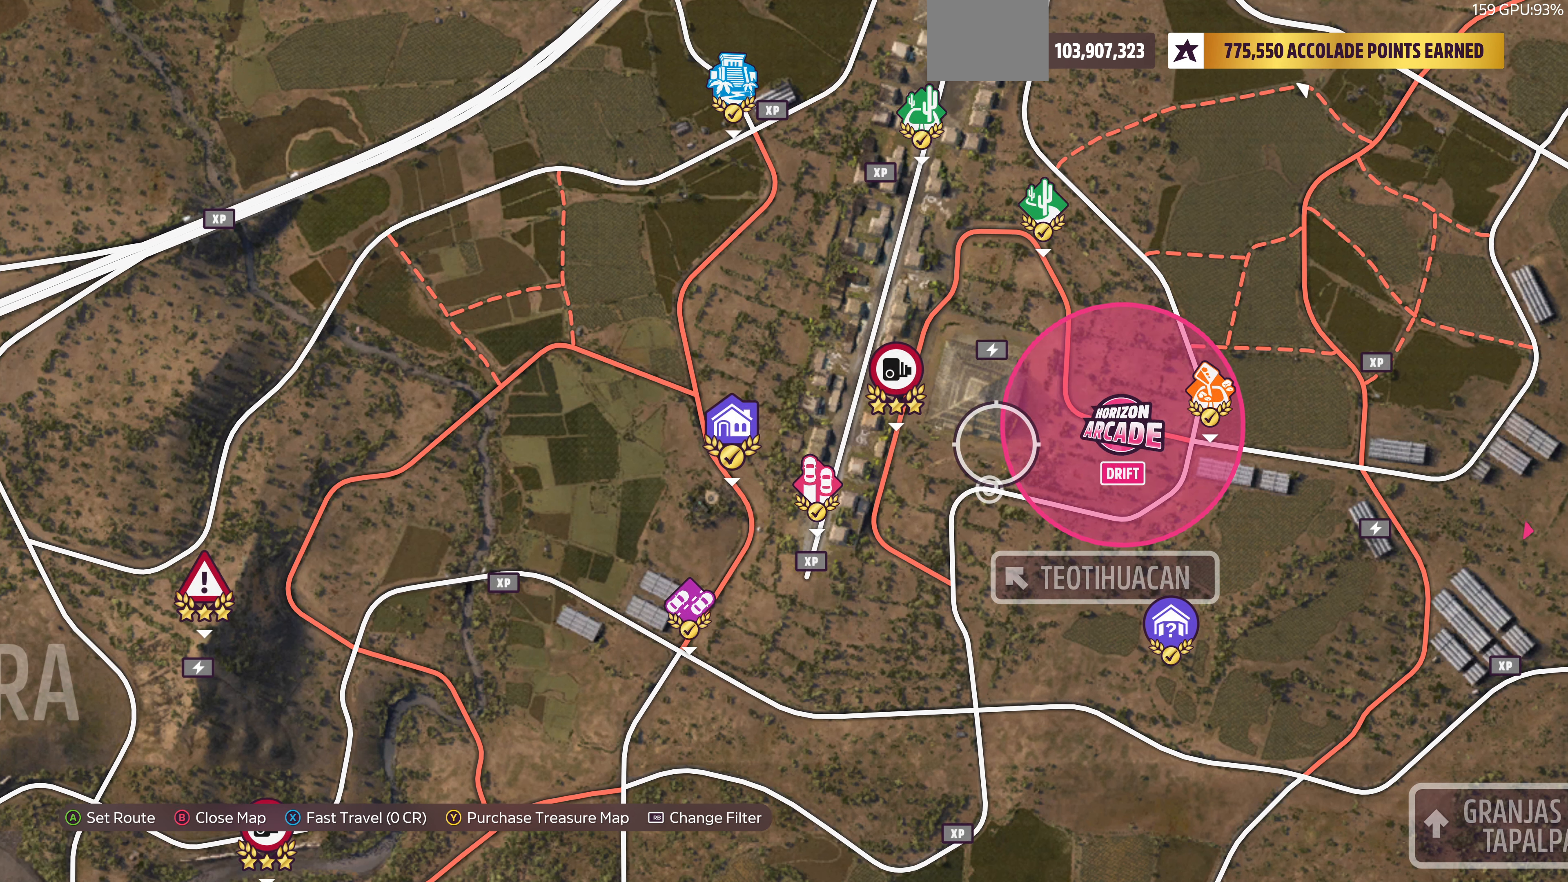
{"buttons": [], "left_stick": "center", "right_stick": "center", "events": [[100, "left_stick", "center"], [233, "left_stick", "right"], [300, "left_stick", "up-right"], [500, "left_stick", "center"]]}
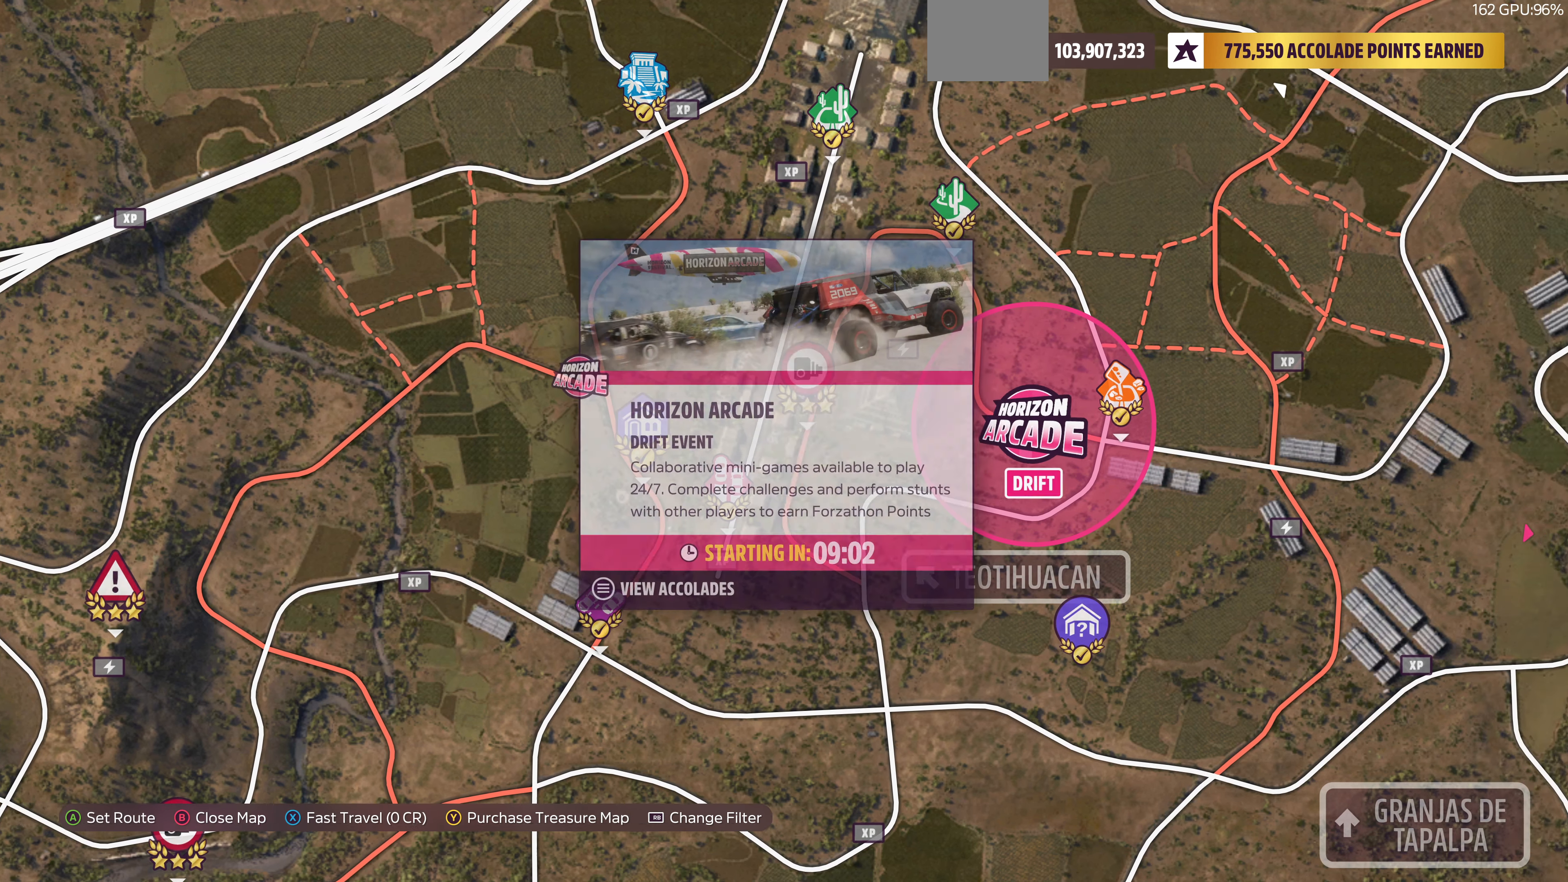
{"buttons": [], "left_stick": "center", "right_stick": "center", "events": []}
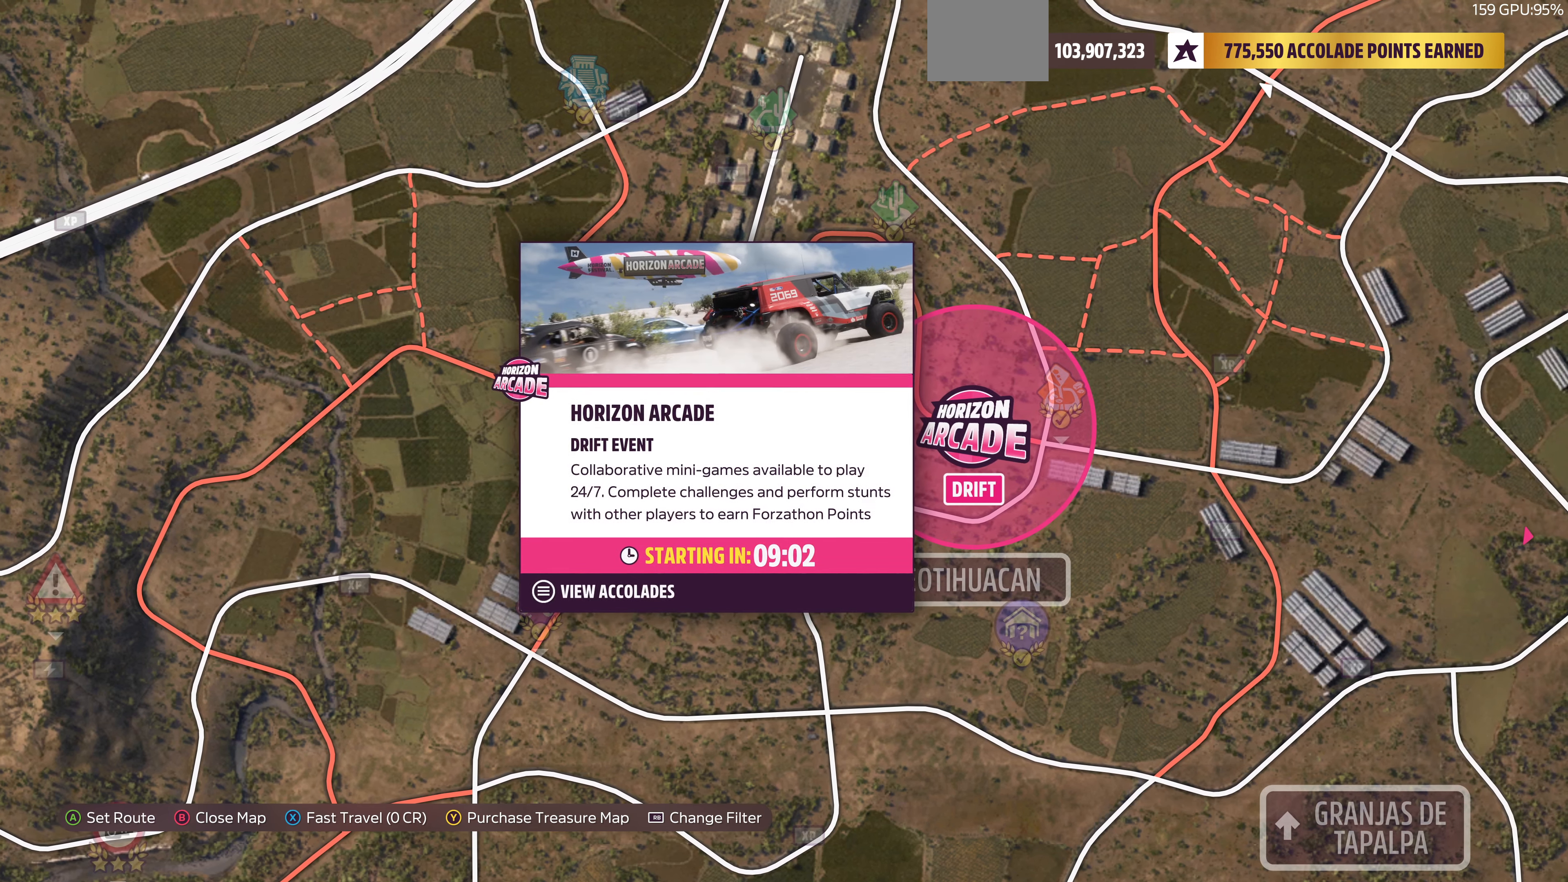
{"buttons": [], "left_stick": "left", "right_stick": "center", "events": [[333, "left_stick", "left"]]}
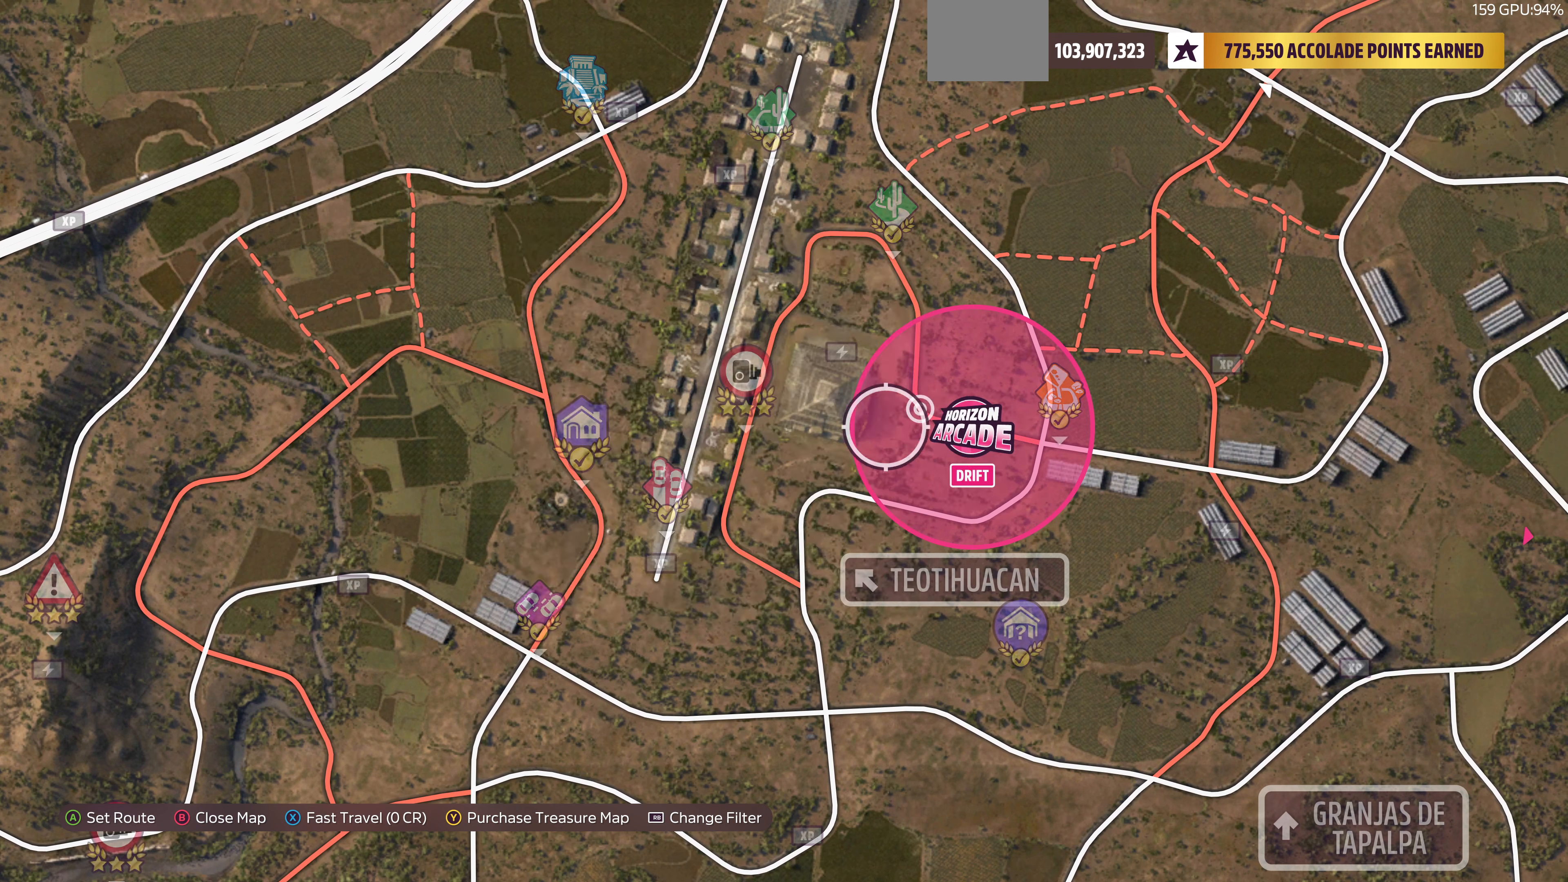
{"buttons": [], "left_stick": "center", "right_stick": "center", "events": [[233, "left_stick", "up-left"], [333, "left_stick", "center"]]}
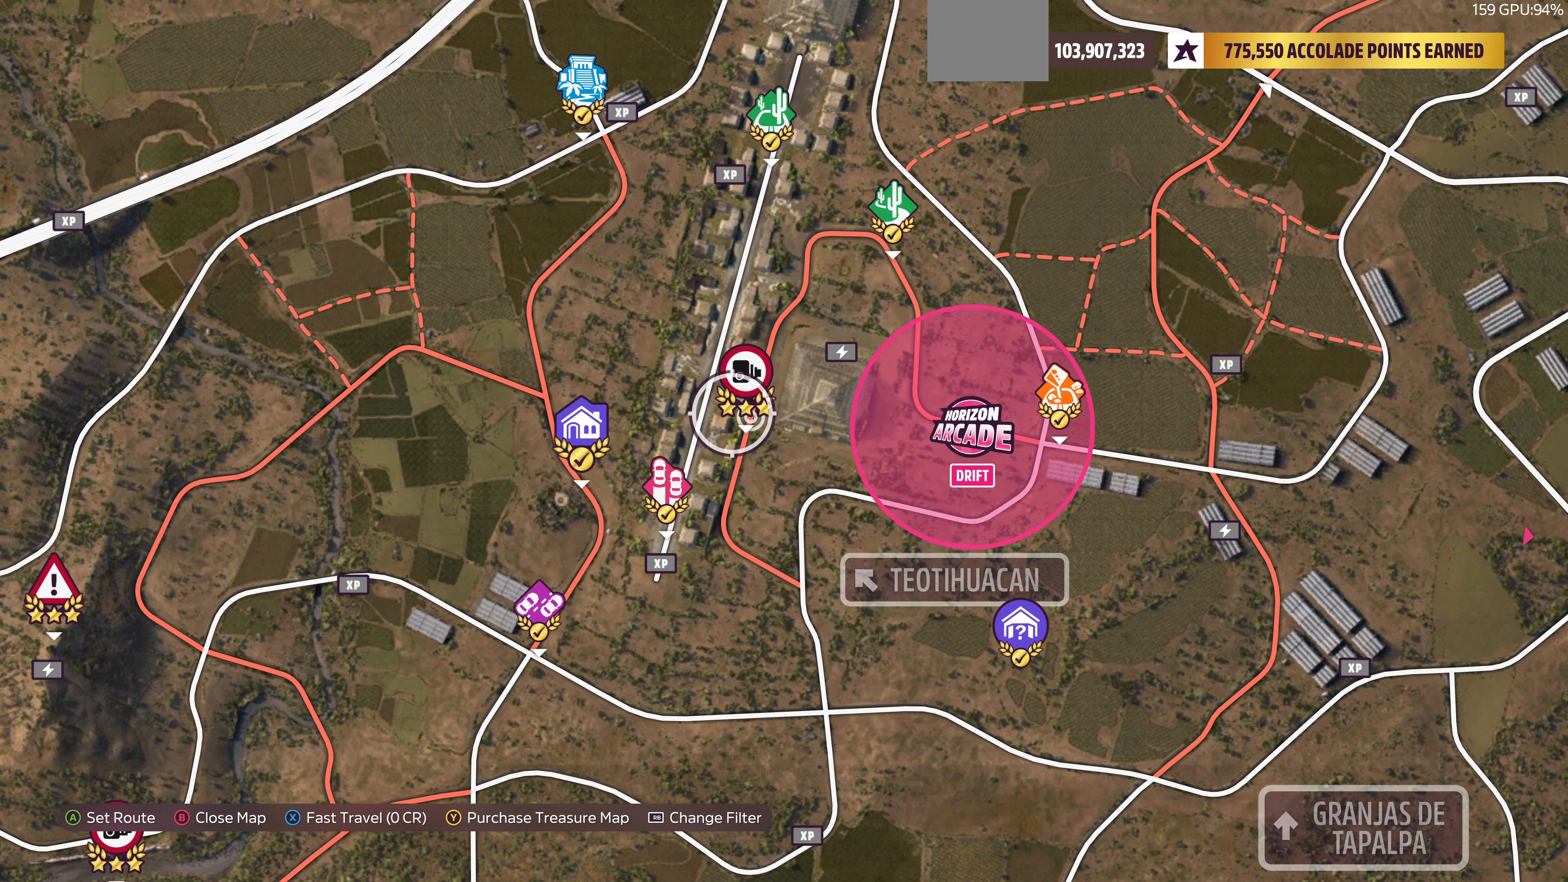
{"buttons": [], "left_stick": "center", "right_stick": "center", "events": [[66, "left_stick", "up-right"], [200, "left_stick", "center"]]}
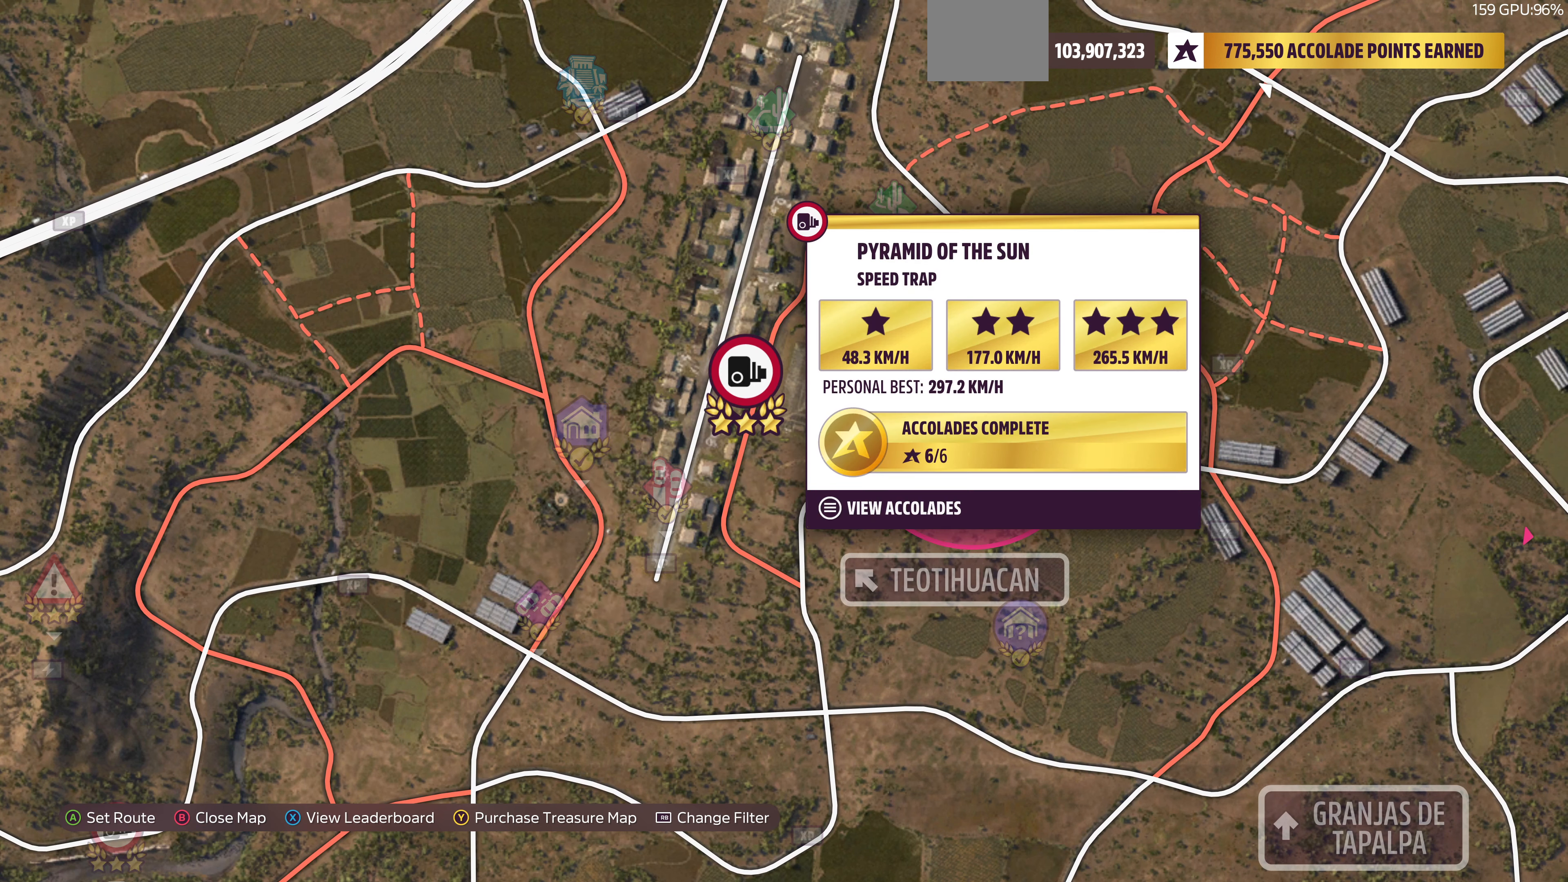
{"buttons": [], "left_stick": "down-left", "right_stick": "center", "events": [[166, "left_stick", "left"], [266, "left_stick", "down-left"]]}
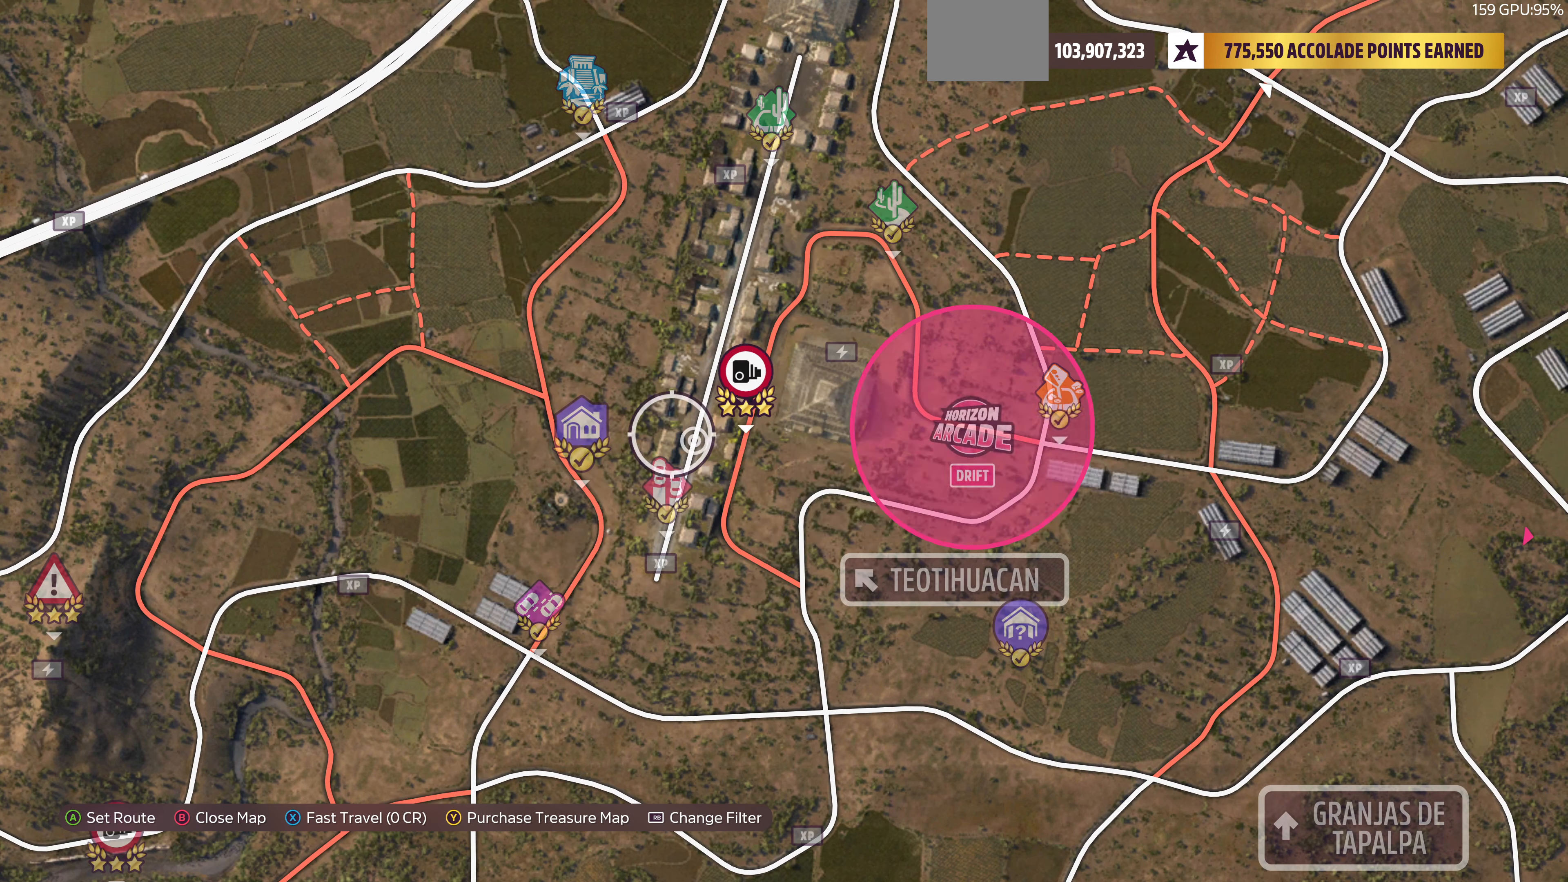
{"buttons": [], "left_stick": "center", "right_stick": "center", "events": [[166, "left_stick", "center"]]}
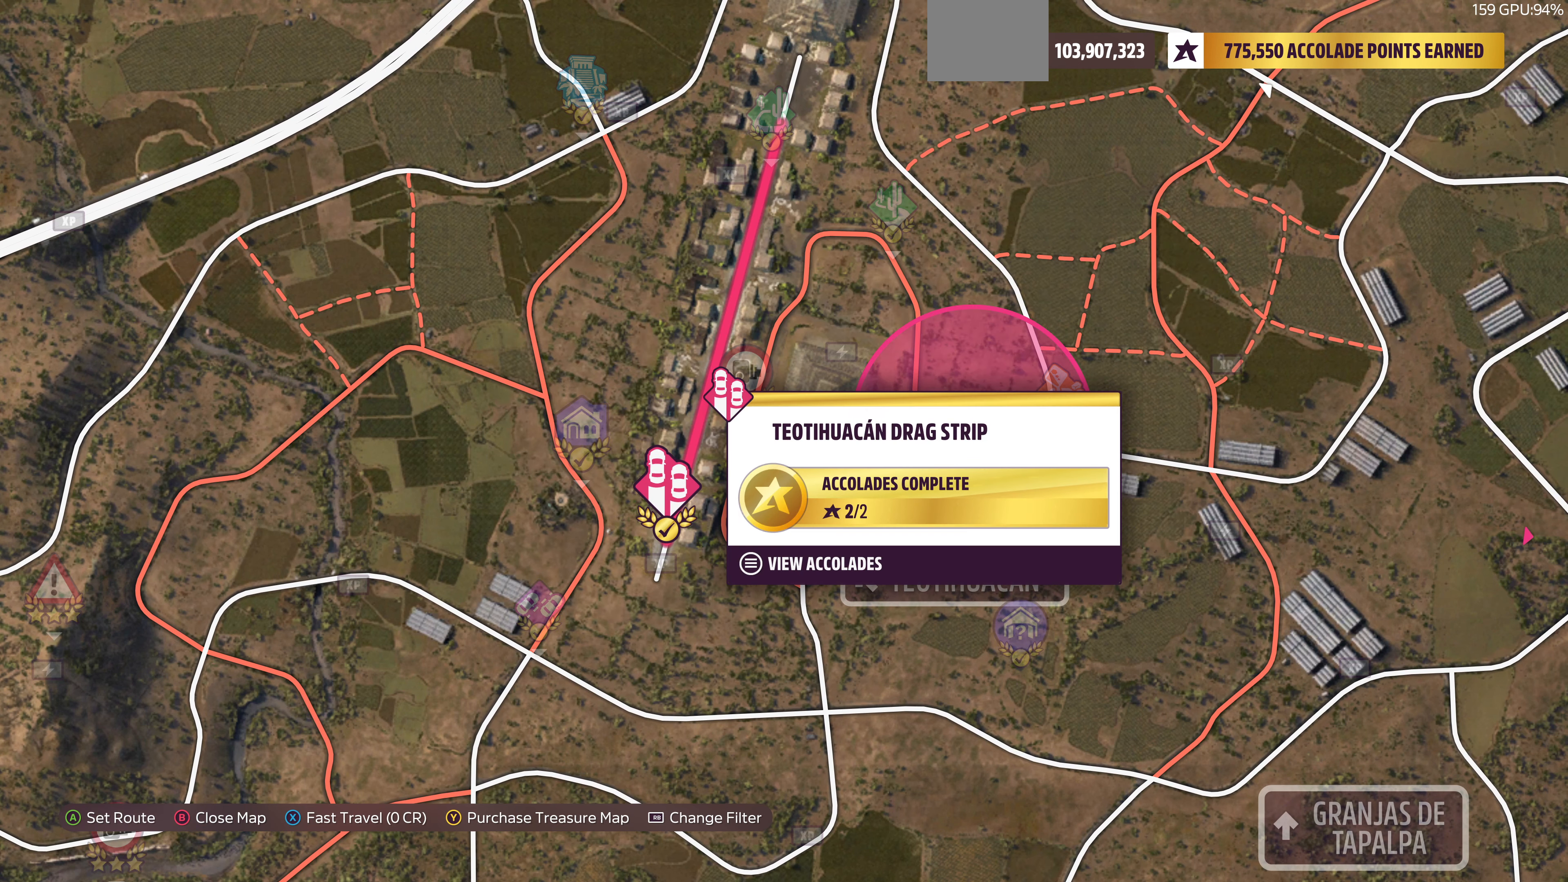
{"buttons": ["CROSS"], "left_stick": "center", "right_stick": "center", "events": [[166, "SQUARE", "down"], [300, "SQUARE", "up"], [433, "CROSS", "down"]]}
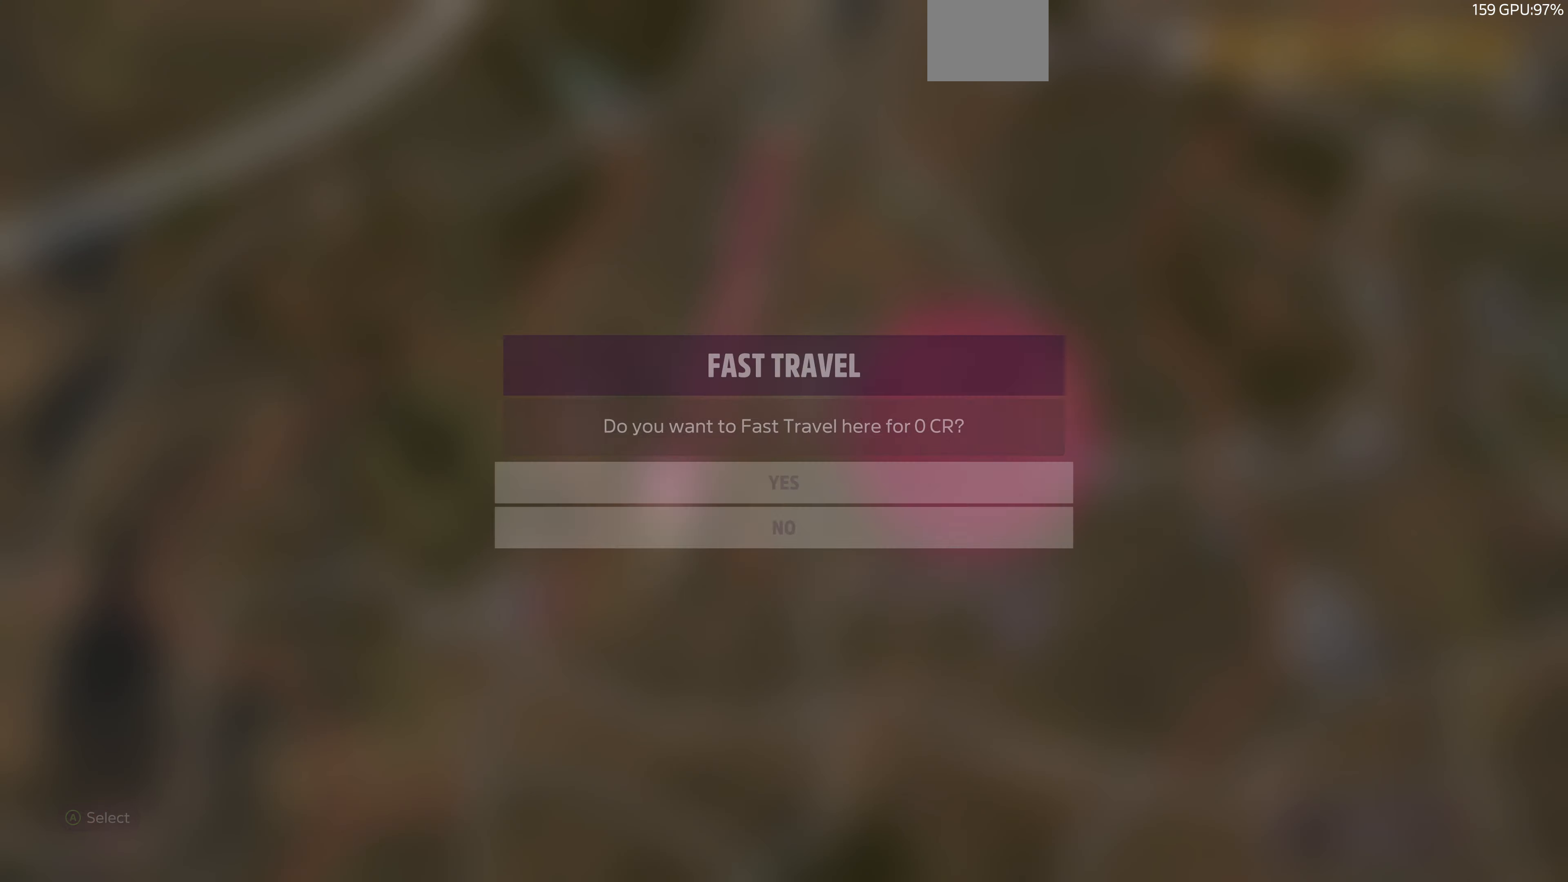
{"buttons": [], "left_stick": "center", "right_stick": "center", "events": [[100, "CROSS", "up"]]}